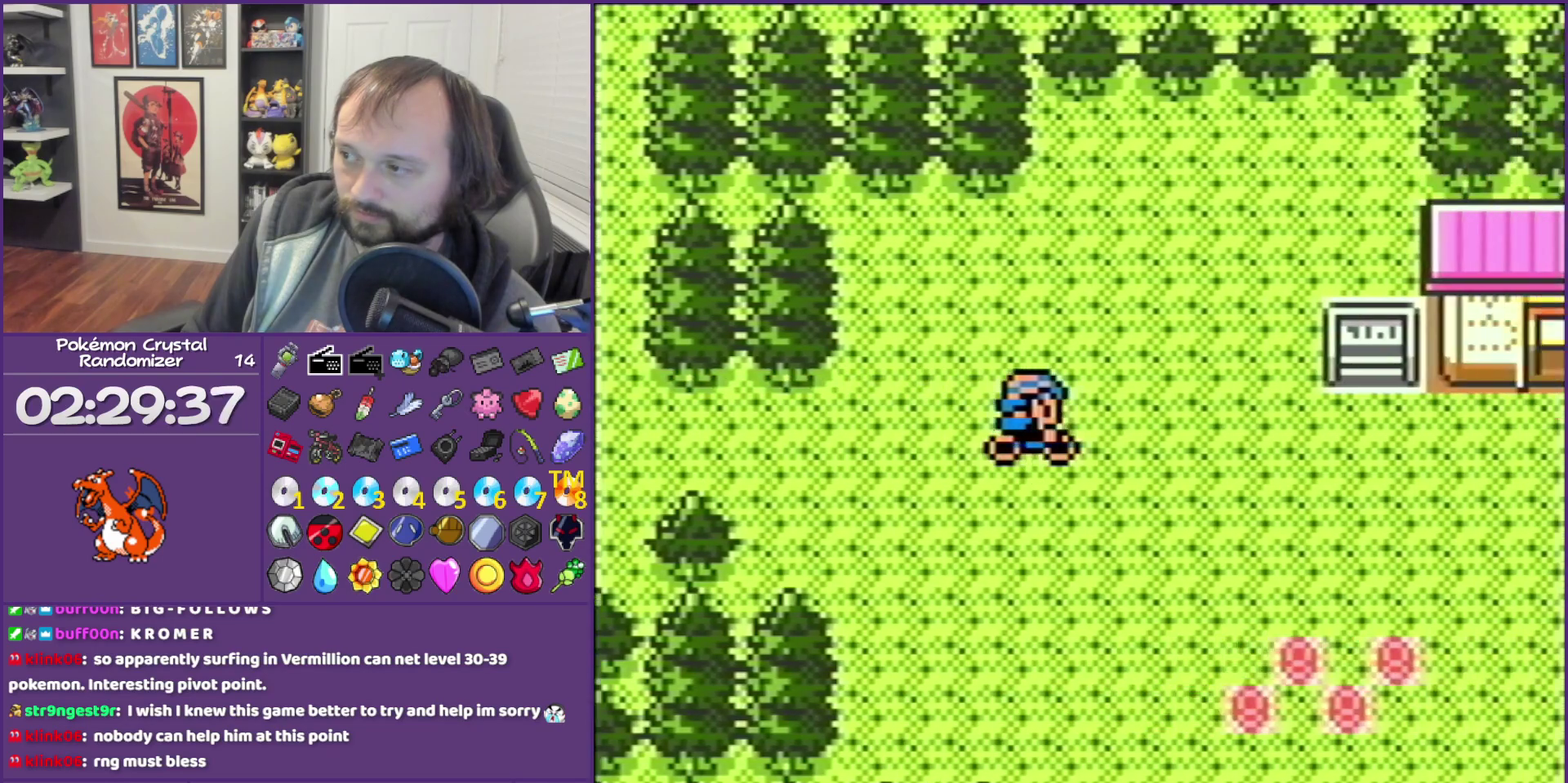
Gameplay with a controller (Nintendo layout); each line is a JSON object with the inputs held at the frame after it. "events" lists button and stick changes between this image and that frame as [ms after this image, input, new state], when the widget could be followed in between. Not read: L3 R3.
{"buttons": ["DPAD_RIGHT"], "events": []}
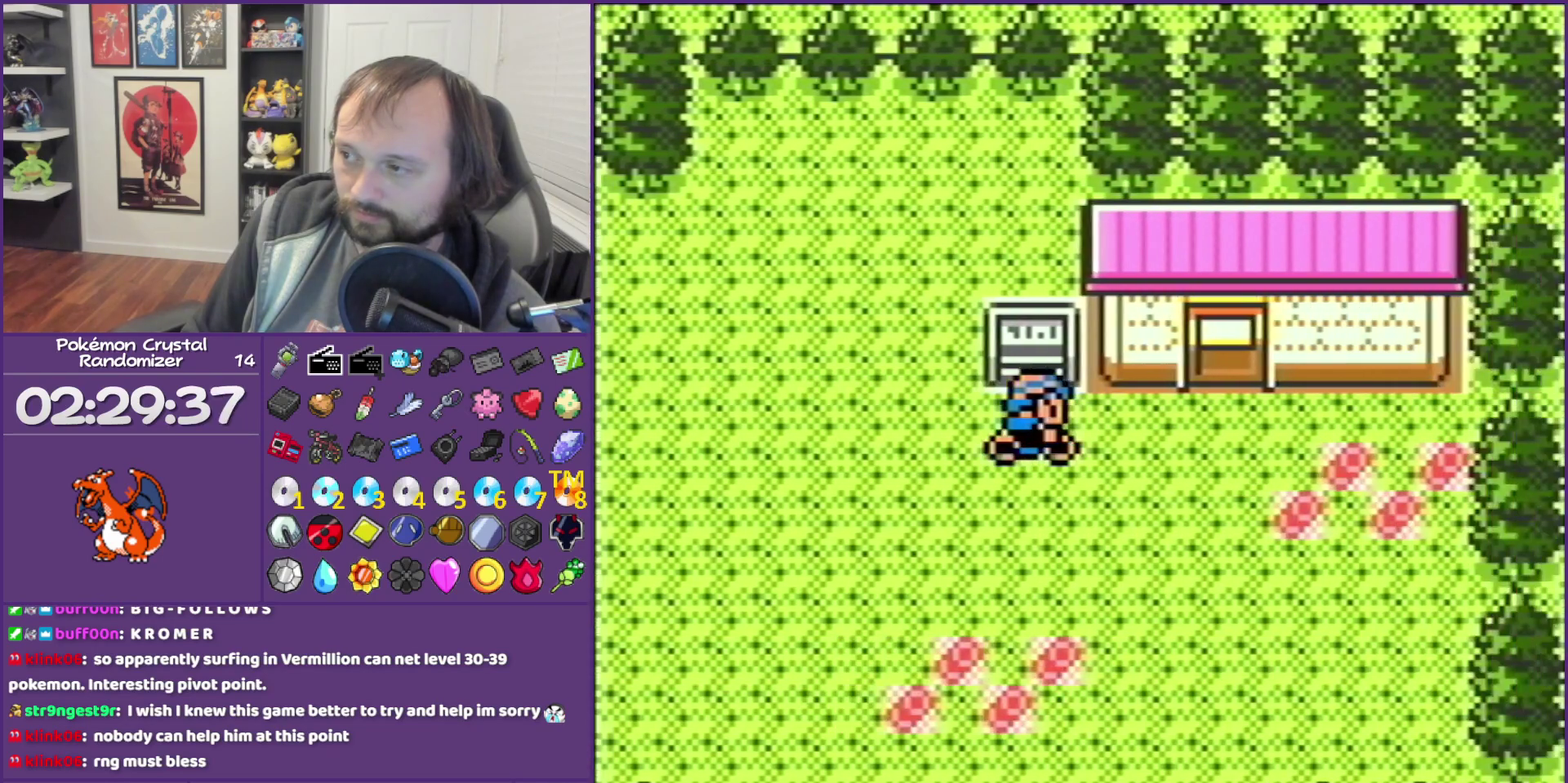
{"buttons": ["DPAD_UP"], "events": [[333, "DPAD_RIGHT", "up"], [333, "DPAD_UP", "down"]]}
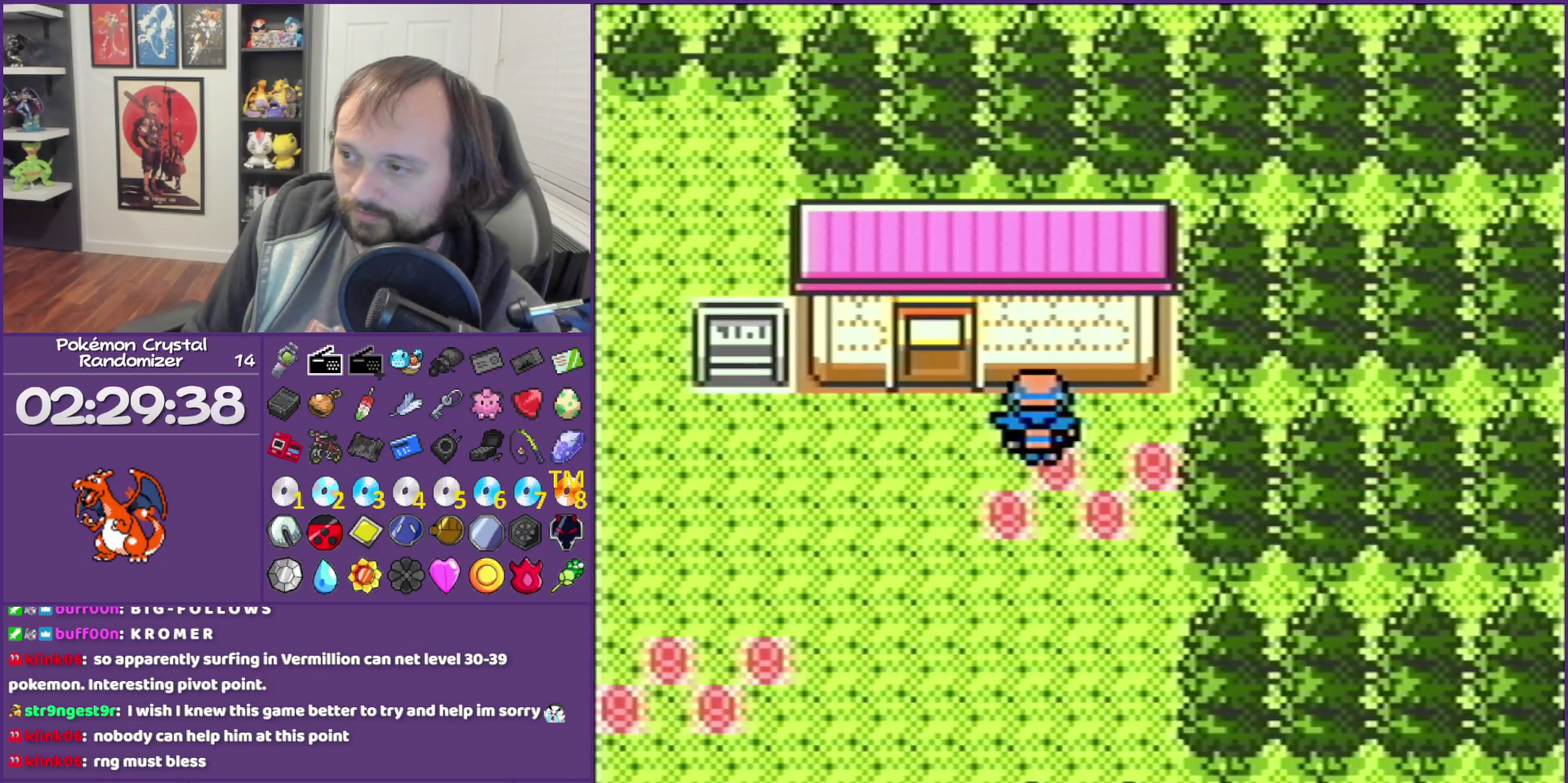
{"buttons": ["DPAD_UP"], "events": [[117, "DPAD_LEFT", "down"], [117, "DPAD_UP", "up"], [333, "DPAD_LEFT", "up"], [333, "DPAD_UP", "down"]]}
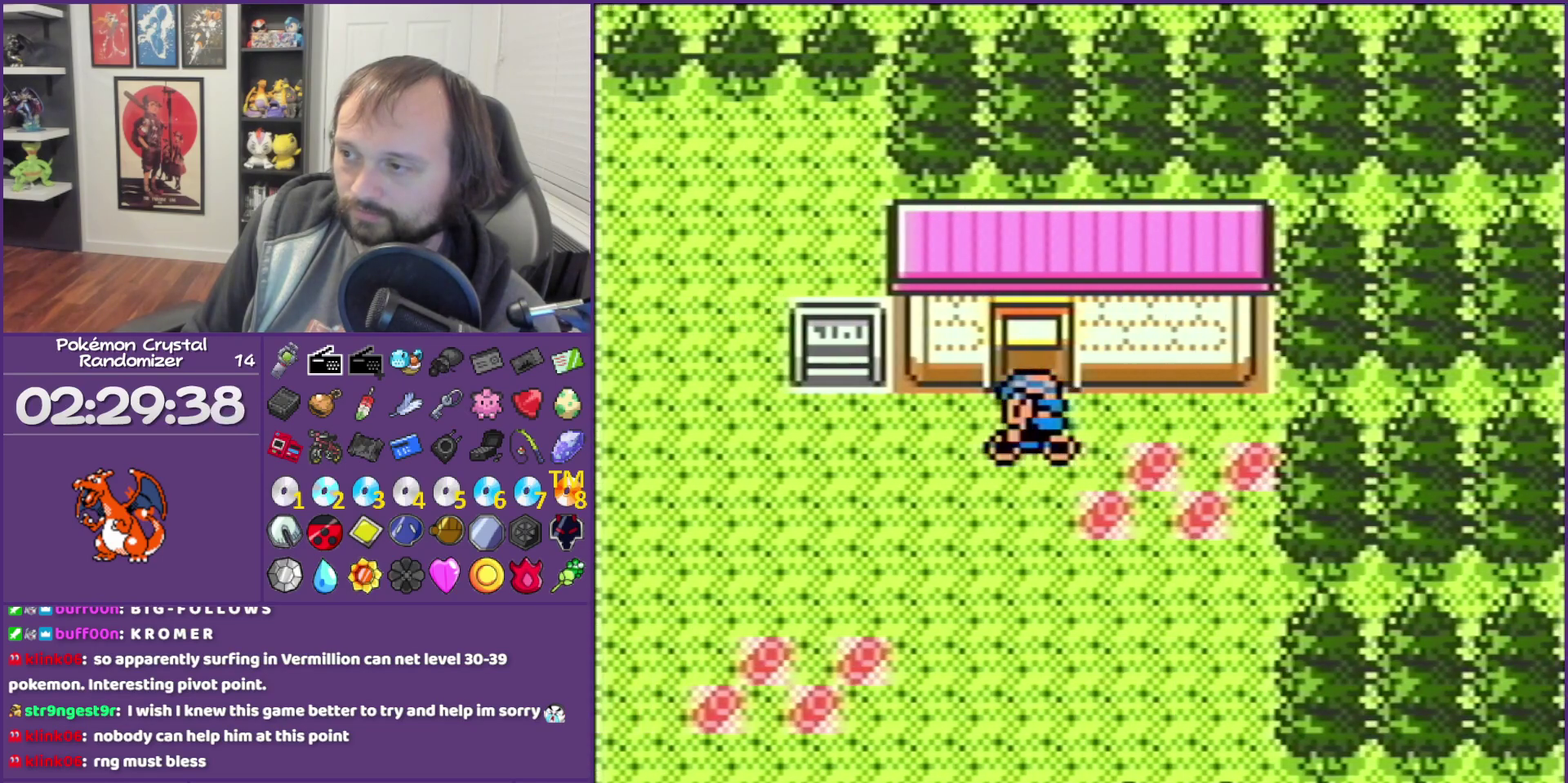
{"buttons": ["DPAD_UP"], "events": [[67, "DPAD_LEFT", "down"], [150, "DPAD_LEFT", "up"]]}
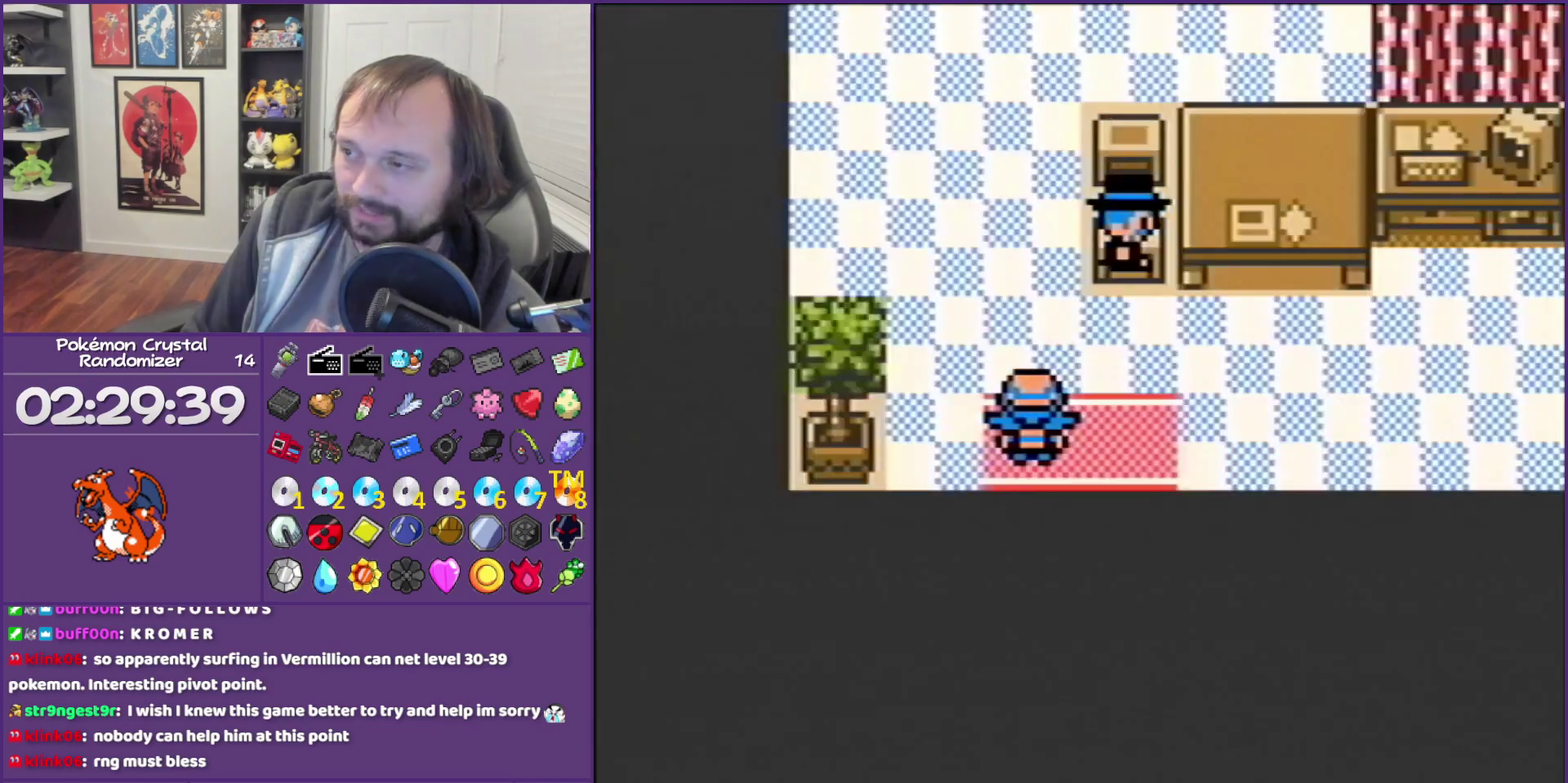
{"buttons": ["DPAD_RIGHT"], "events": [[283, "DPAD_RIGHT", "down"], [367, "DPAD_UP", "up"]]}
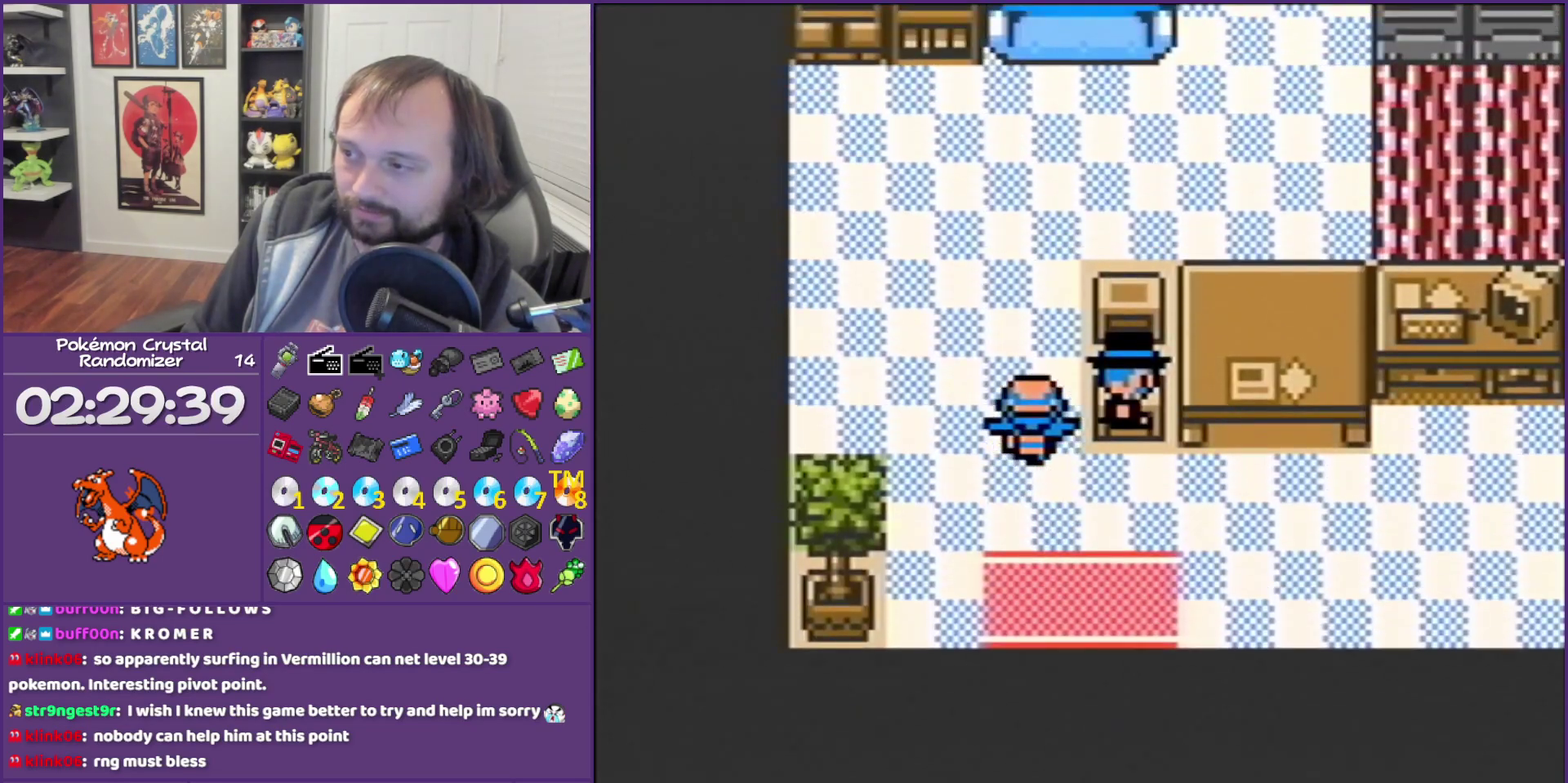
{"buttons": ["B"], "events": [[150, "A", "down"], [150, "DPAD_RIGHT", "up"], [333, "A", "up"], [433, "B", "down"]]}
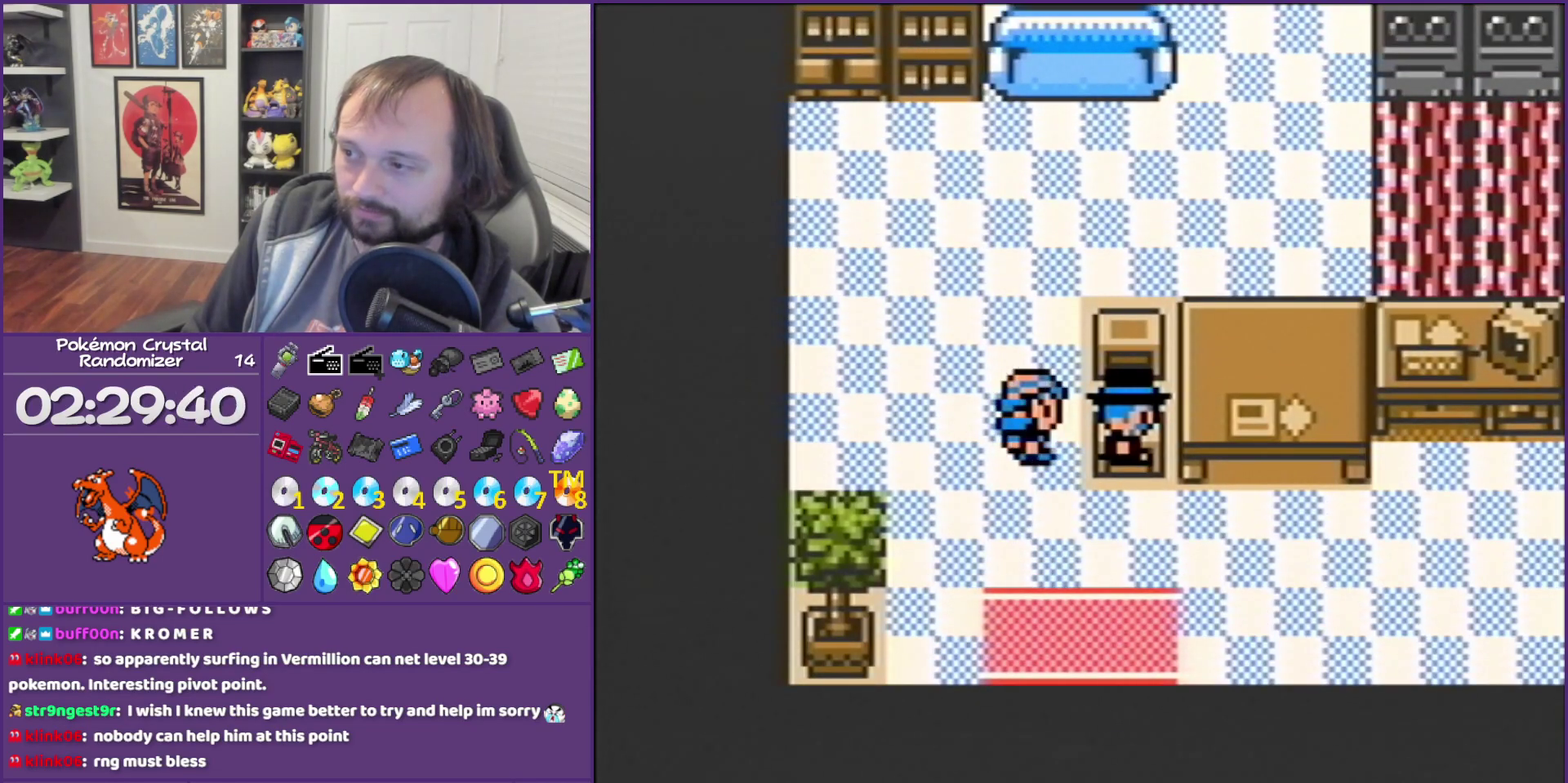
{"buttons": ["B"], "events": [[117, "A", "down"], [117, "B", "up"], [333, "A", "up"], [333, "B", "down"]]}
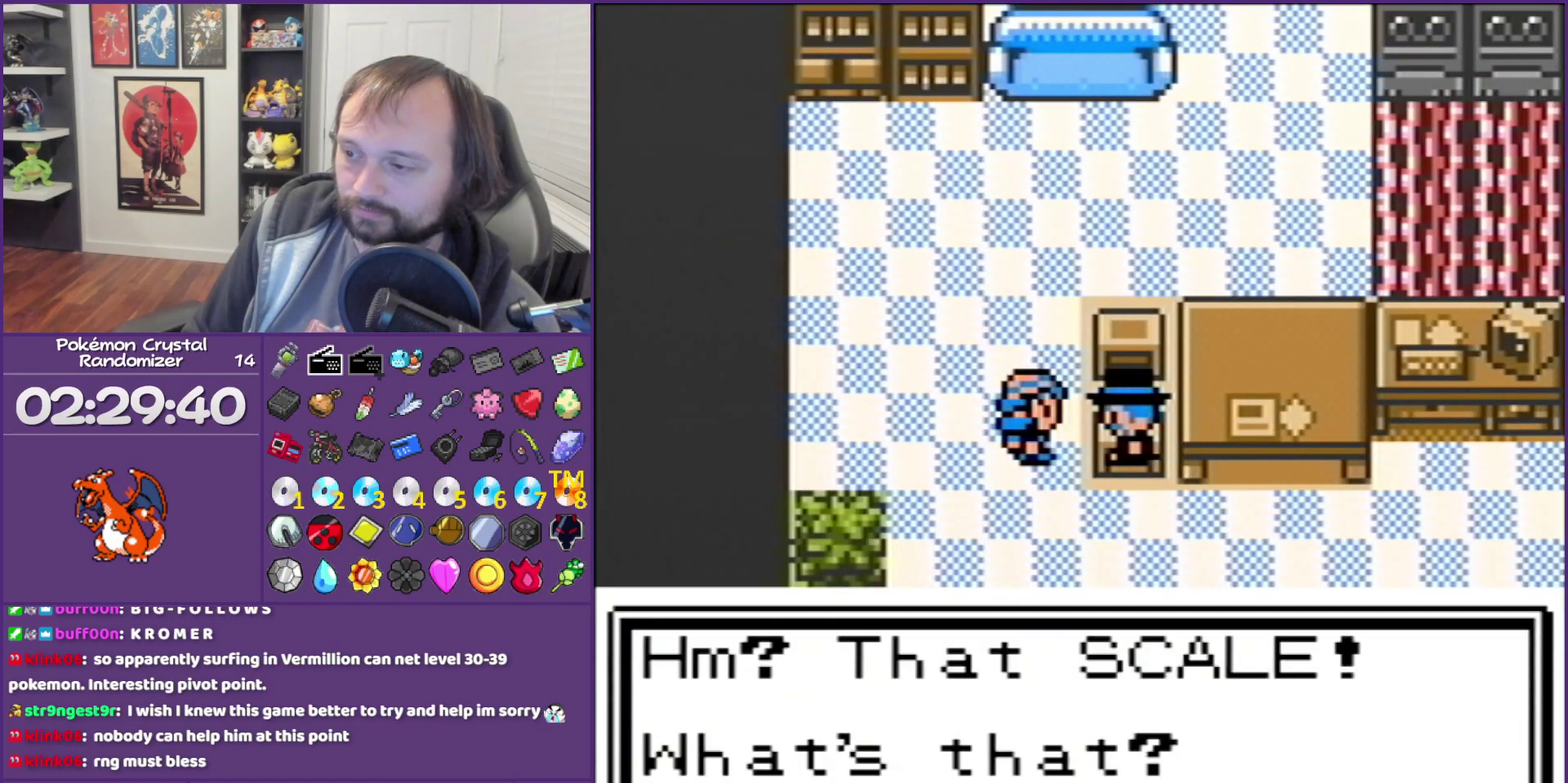
{"buttons": ["B"], "events": []}
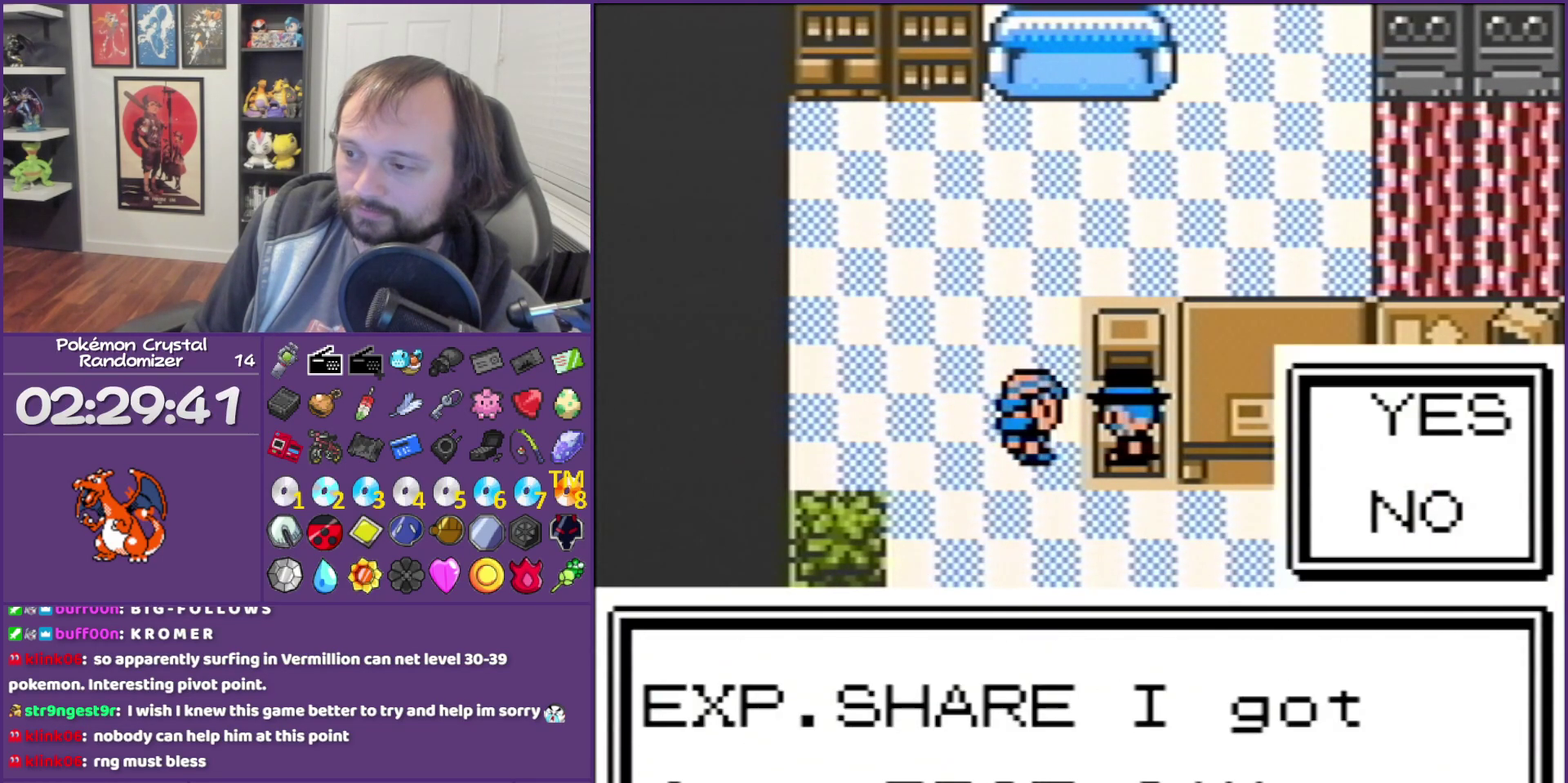
{"buttons": ["B"], "events": [[250, "A", "down"], [400, "A", "up"]]}
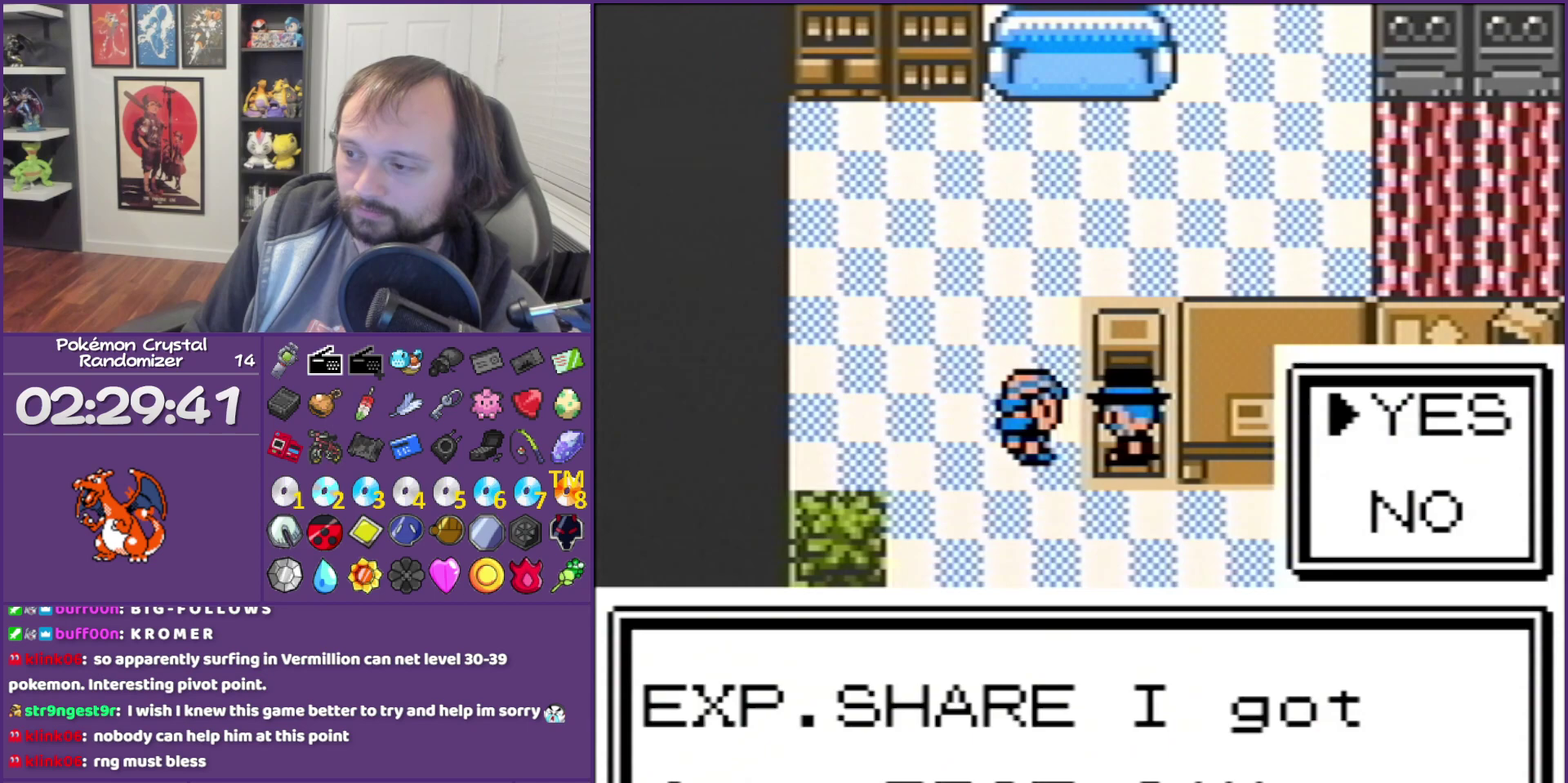
{"buttons": ["B"], "events": []}
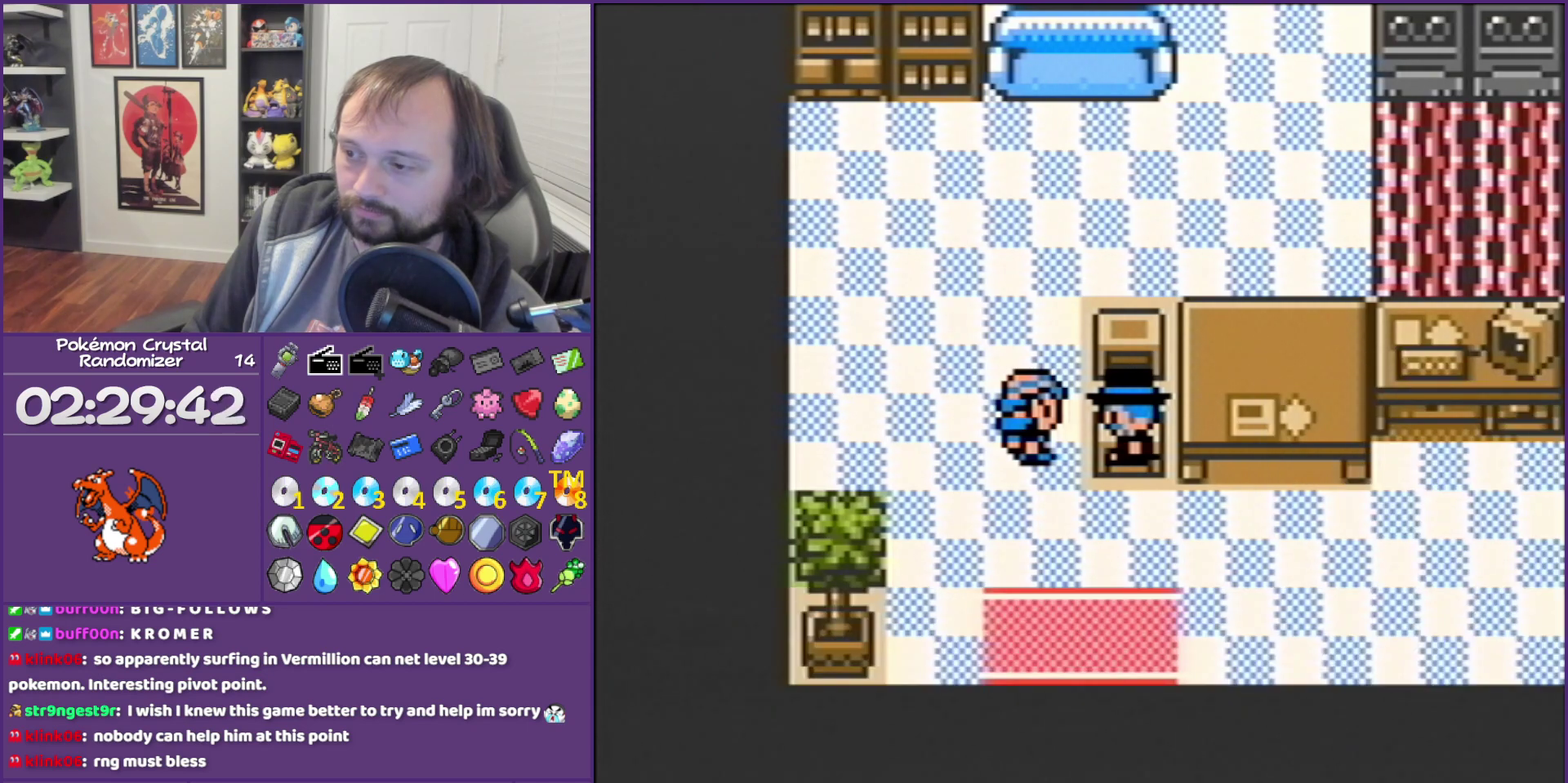
{"buttons": ["B", "DPAD_DOWN"], "events": [[117, "DPAD_DOWN", "down"]]}
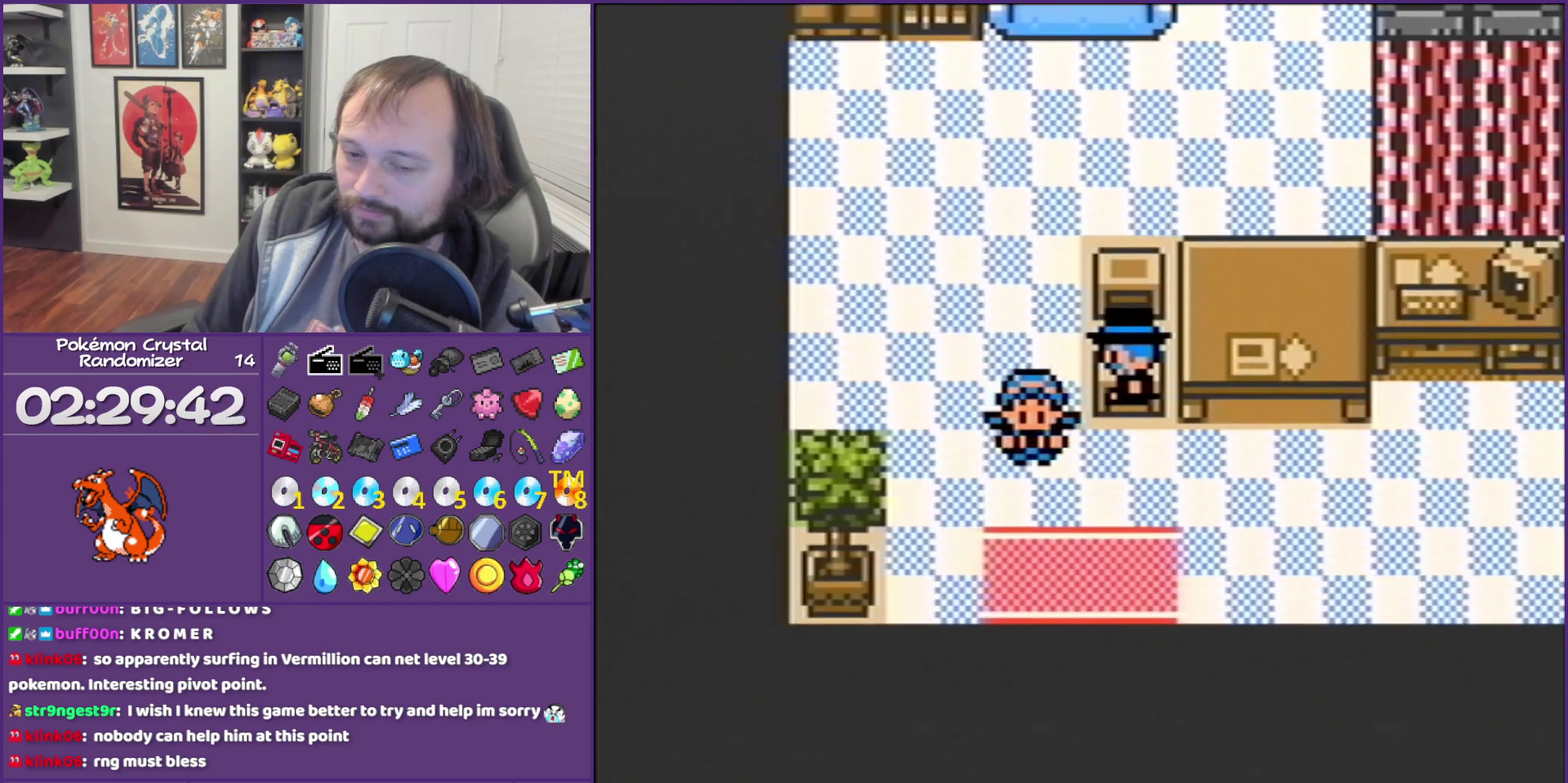
{"buttons": ["DPAD_DOWN"], "events": [[500, "B", "up"]]}
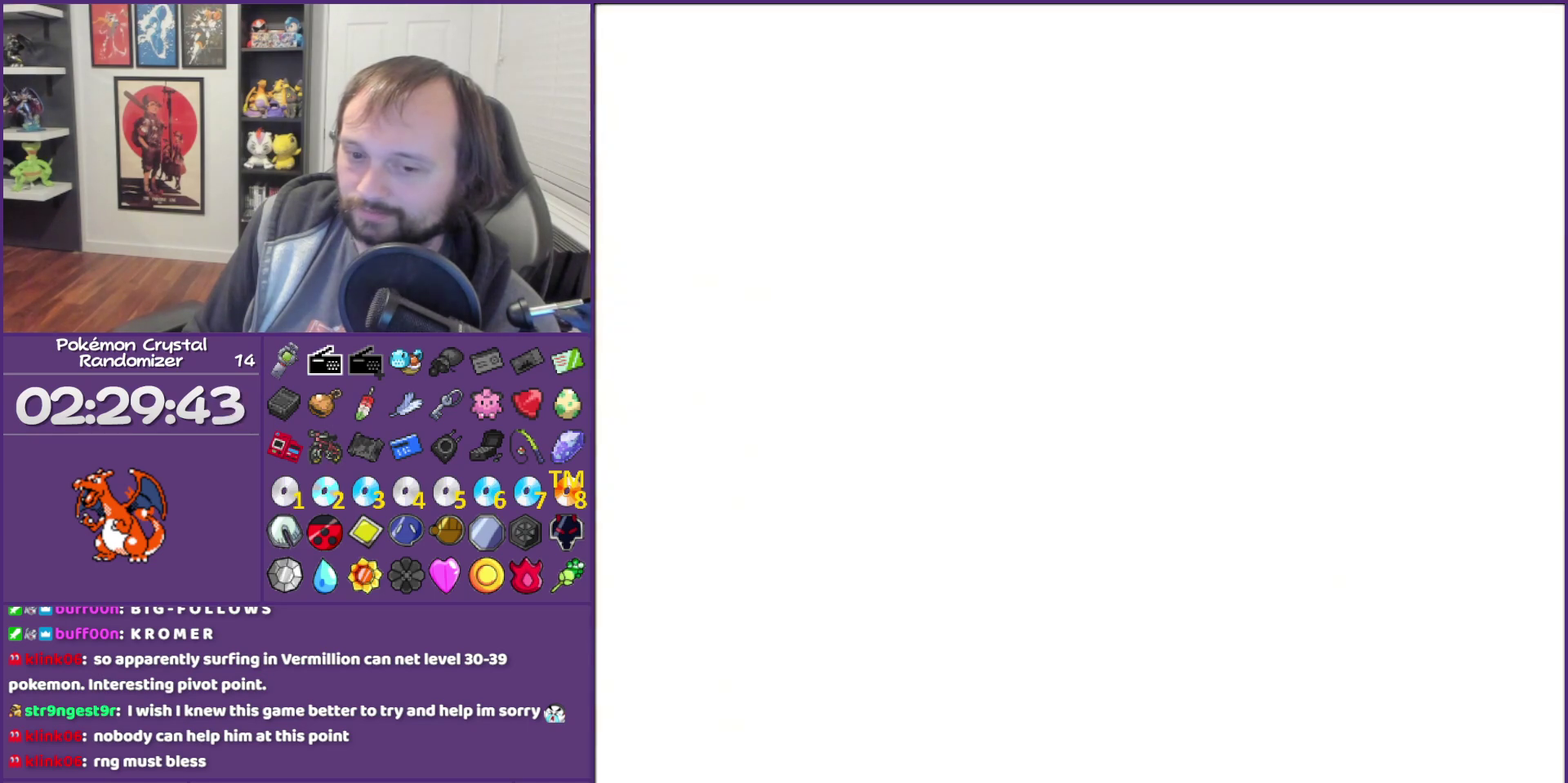
{"buttons": [], "events": [[50, "DPAD_DOWN", "up"]]}
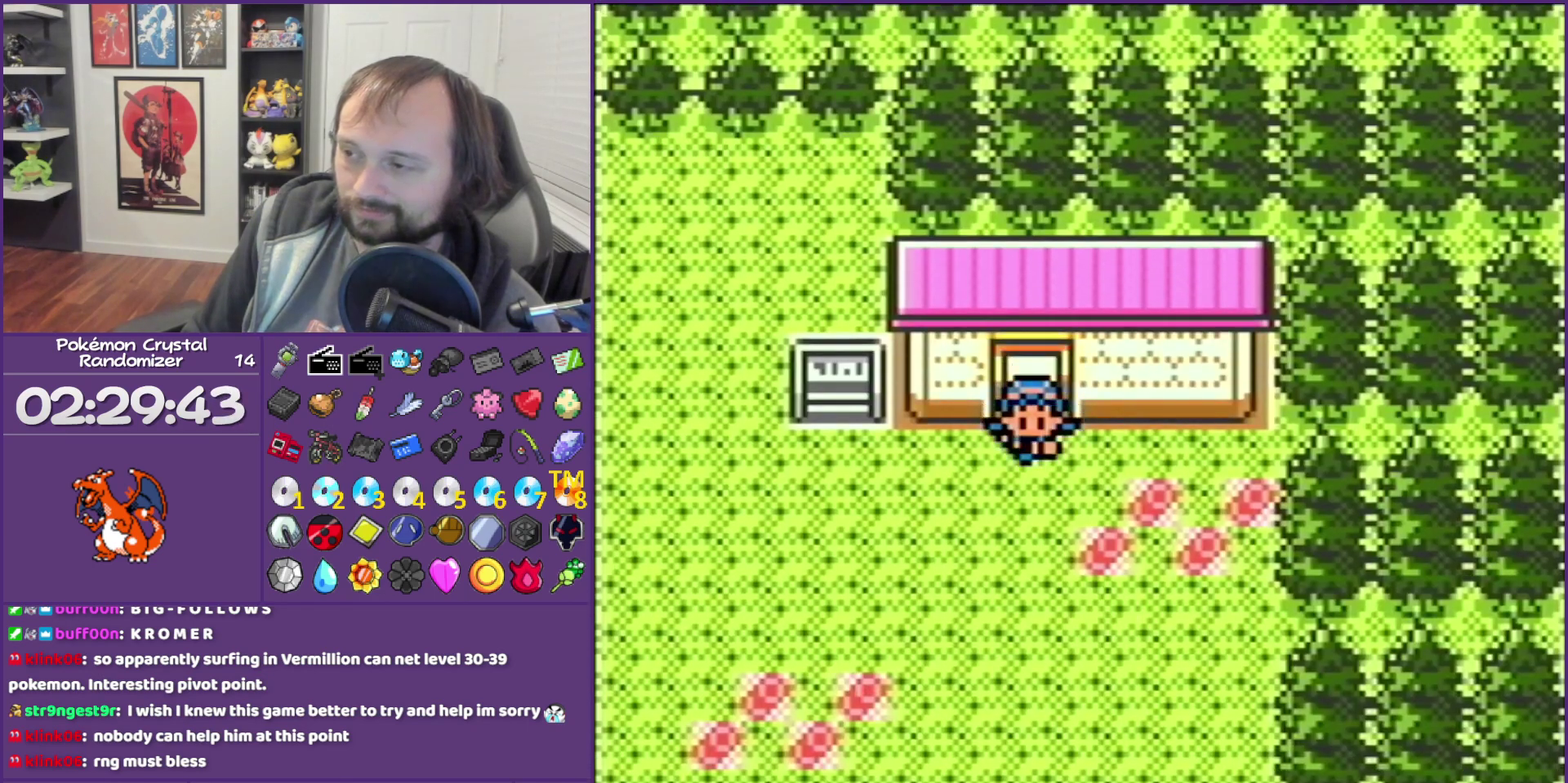
{"buttons": [], "events": [[117, "START", "down"], [300, "START", "up"]]}
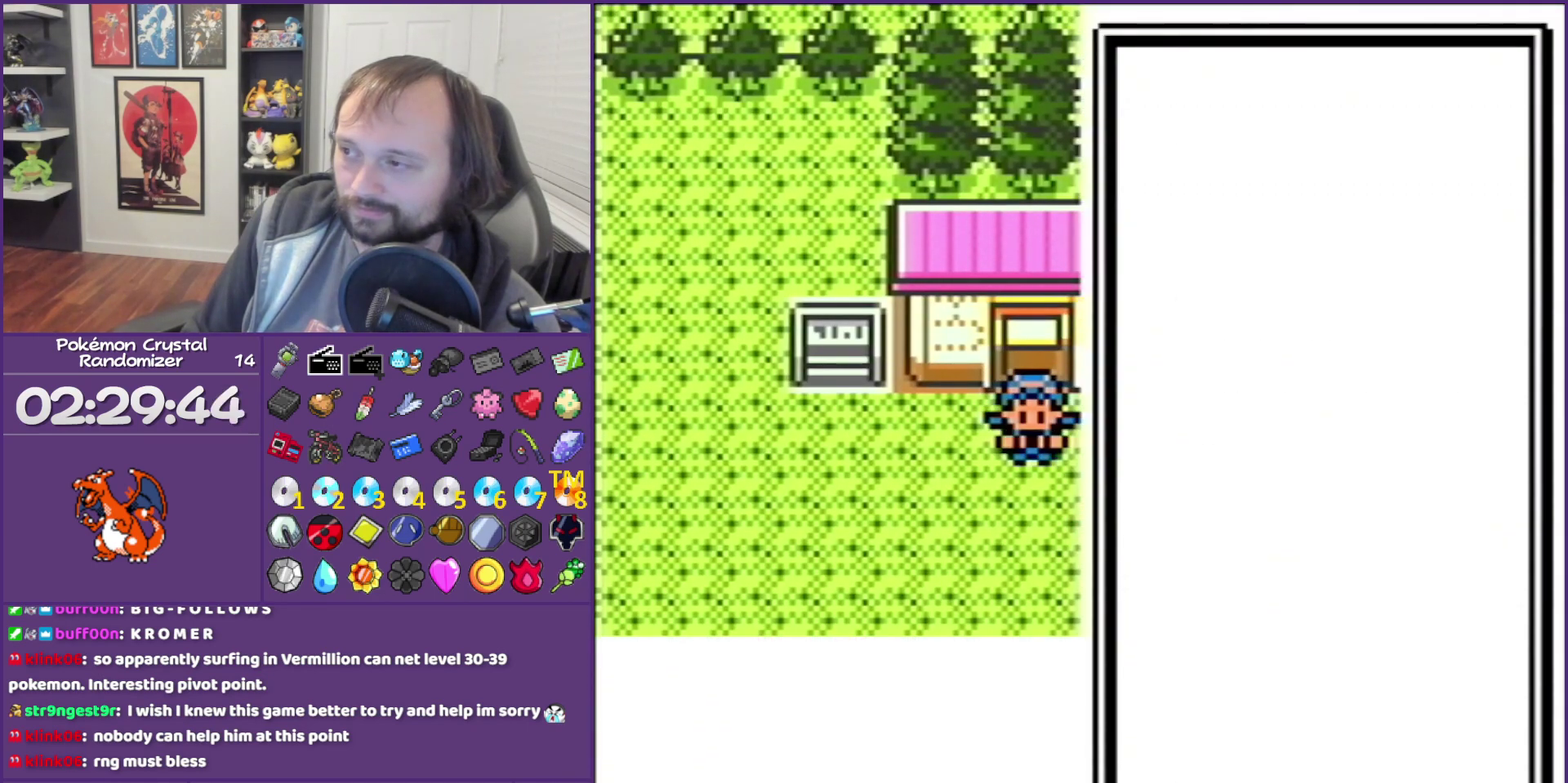
{"buttons": ["A"], "events": [[300, "A", "down"]]}
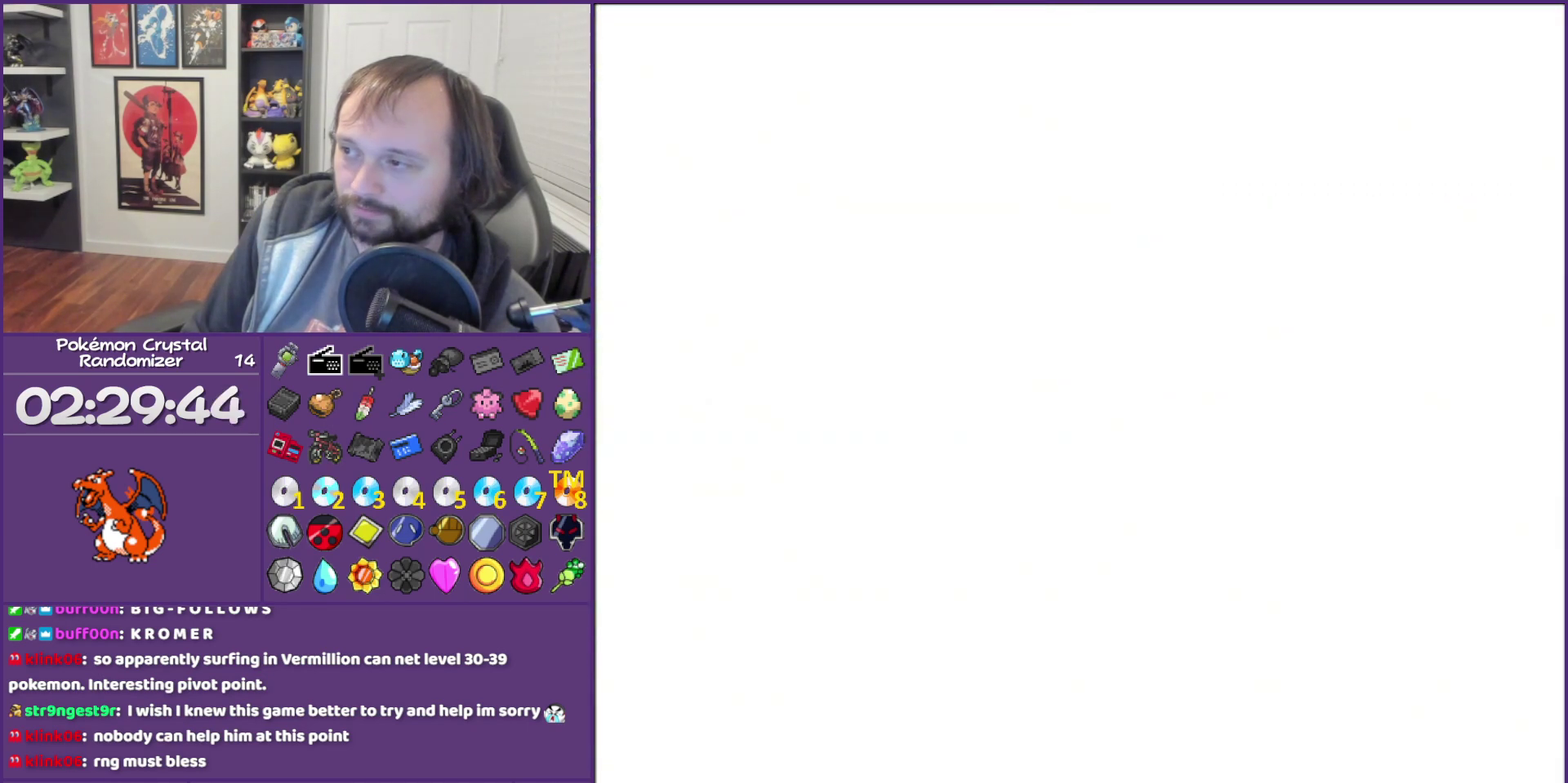
{"buttons": [], "events": [[217, "A", "up"]]}
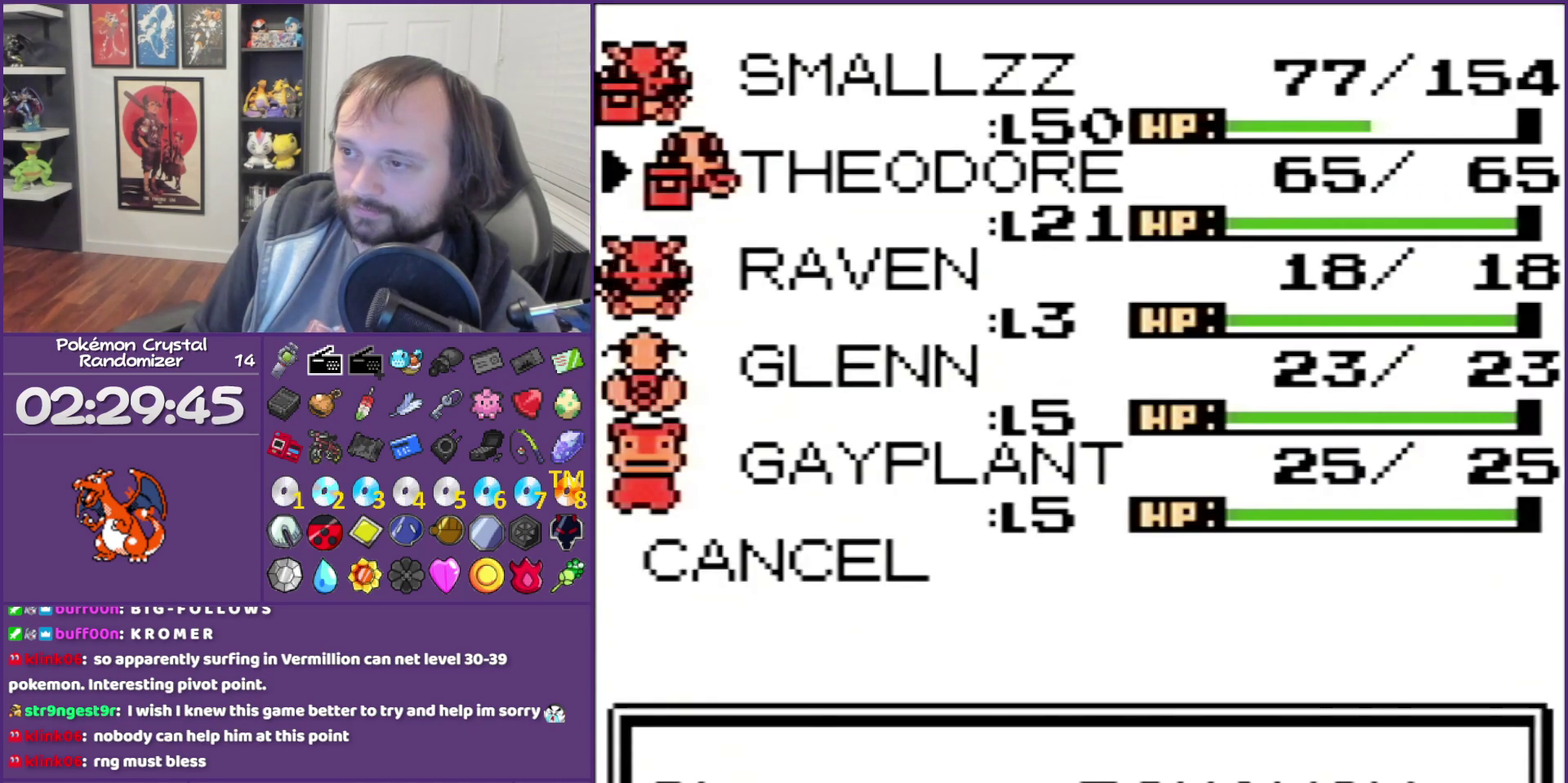
{"buttons": ["A"], "events": [[83, "A", "down"], [217, "A", "up"], [267, "A", "down"], [400, "A", "up"], [450, "A", "down"]]}
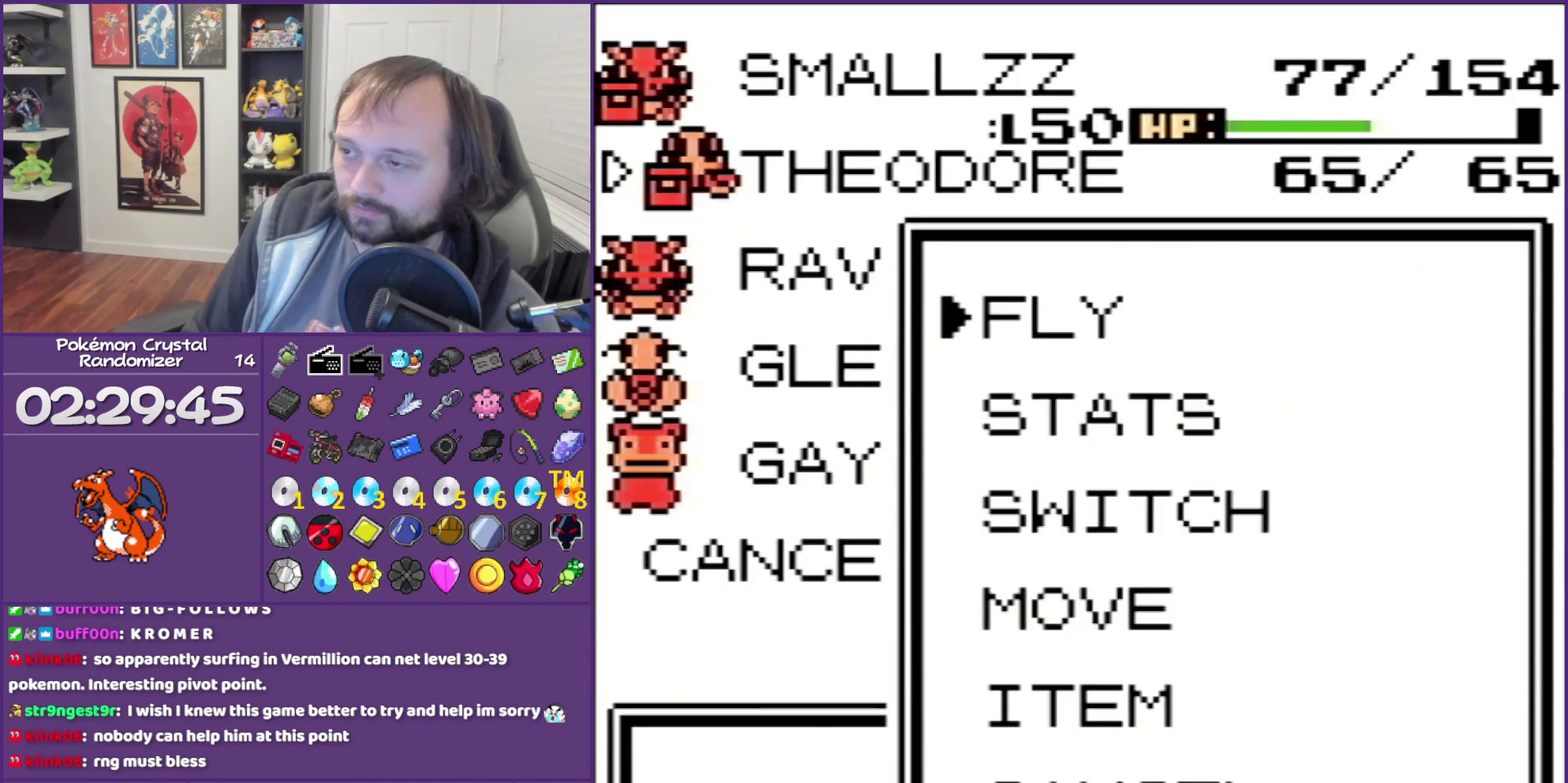
{"buttons": [], "events": [[117, "A", "up"]]}